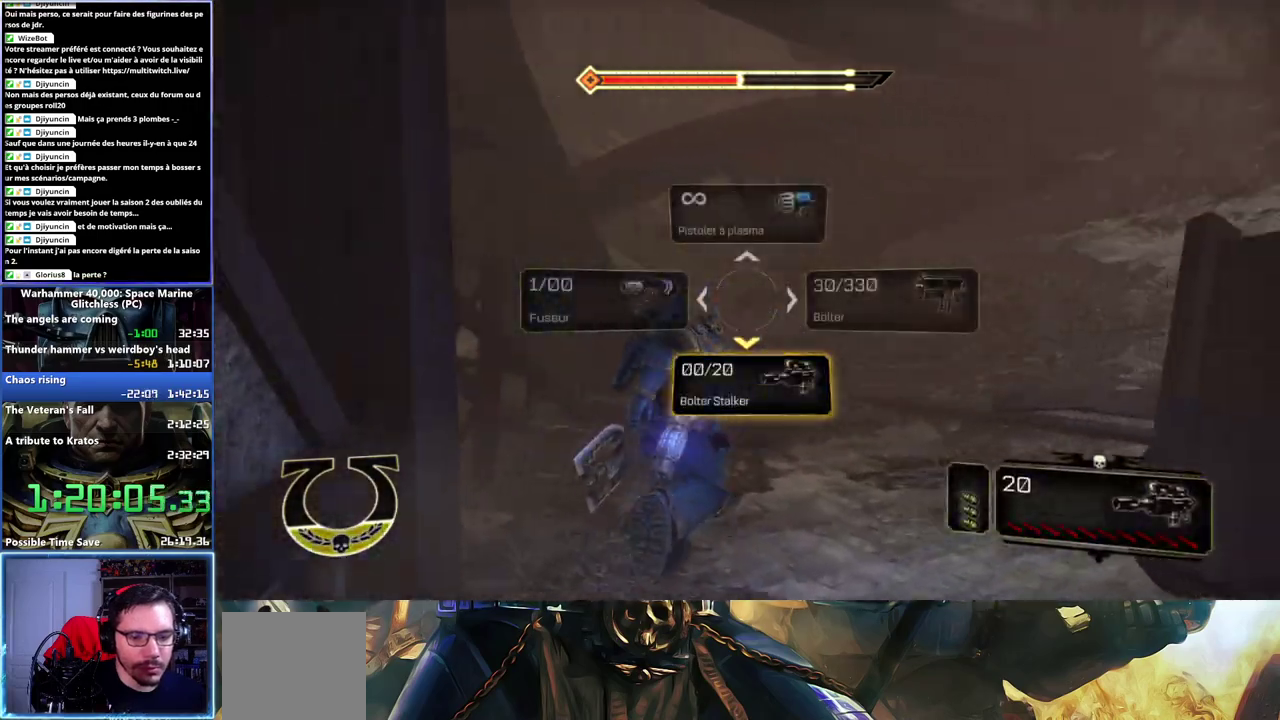
Gameplay with a controller (Xbox layout); each line is a JSON object with the inputs held at the frame after it. "events" lists button and stick changes between this image and that frame as [ms after this image, input, new state], when the widget could be followed in between. Not read: L2 R2 left_stick.
{"buttons": ["A", "X", "L3"], "right_stick": "center"}
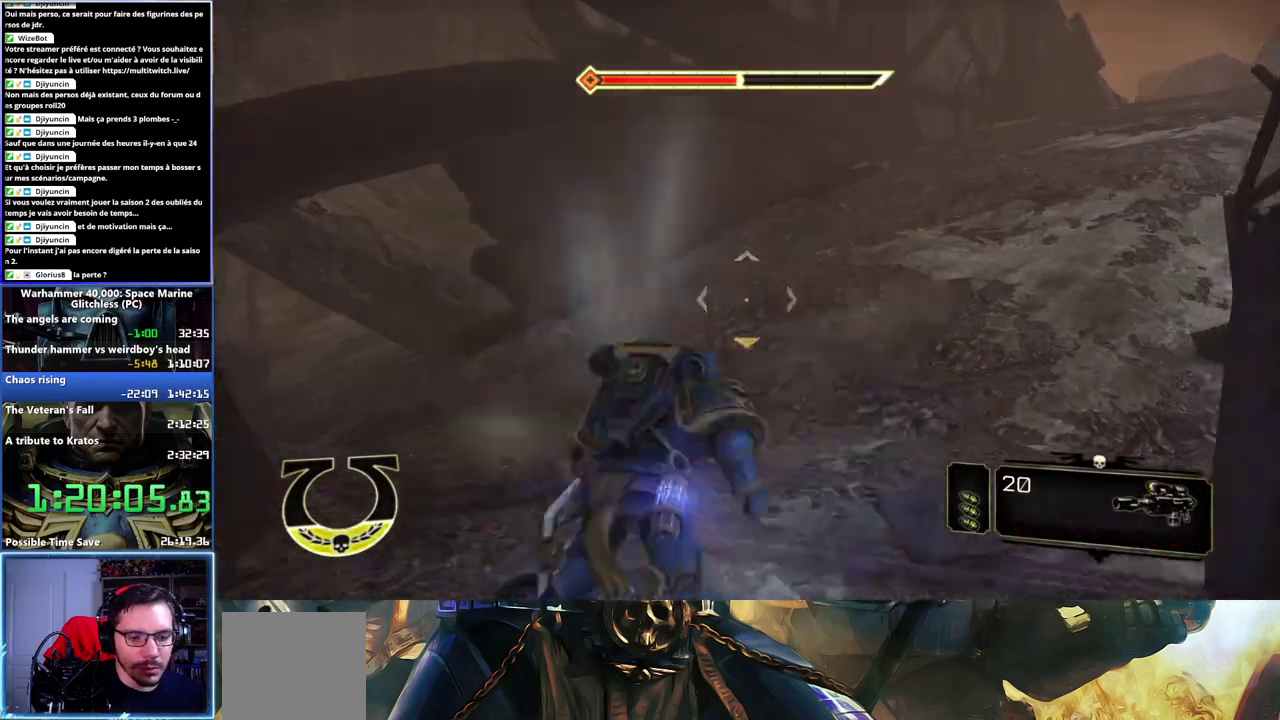
{"buttons": [], "right_stick": "right"}
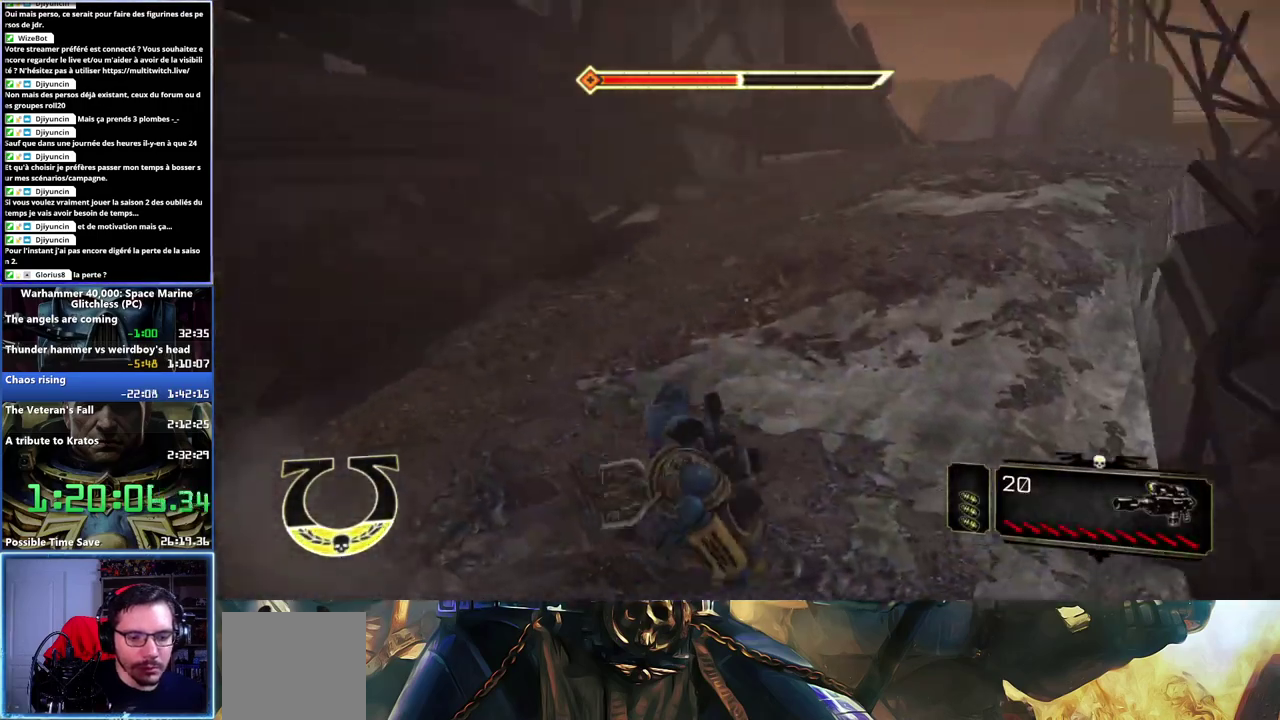
{"buttons": ["R1"], "right_stick": "center", "events": [[117, "right_stick", "center"], [400, "R1", "down"]]}
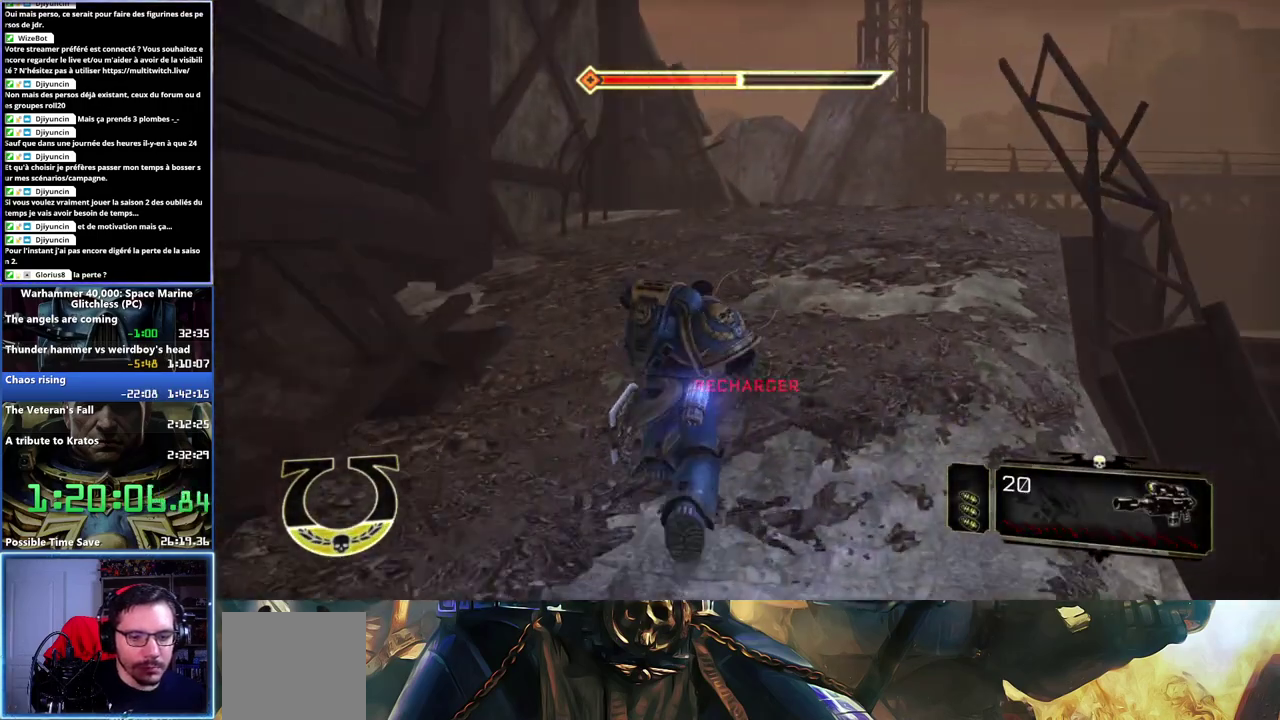
{"buttons": [], "right_stick": "right", "events": [[17, "R1", "up"], [350, "right_stick", "right"]]}
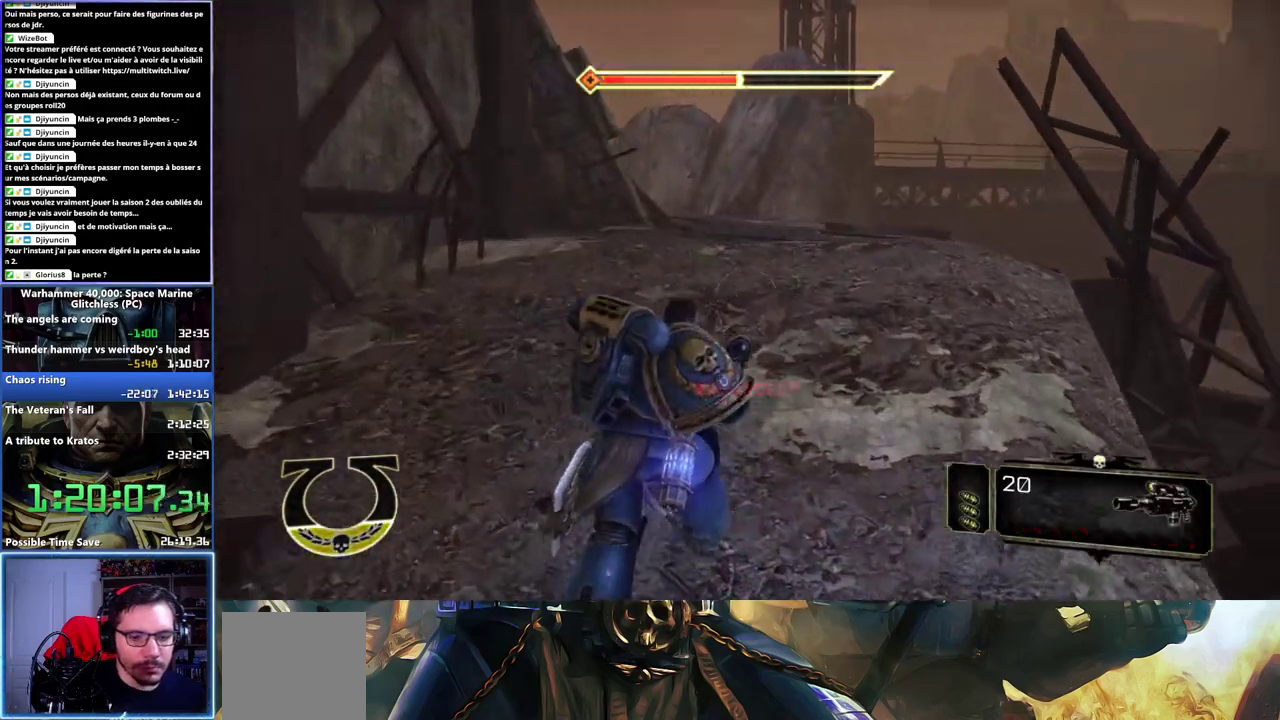
{"buttons": ["L3"], "right_stick": "center"}
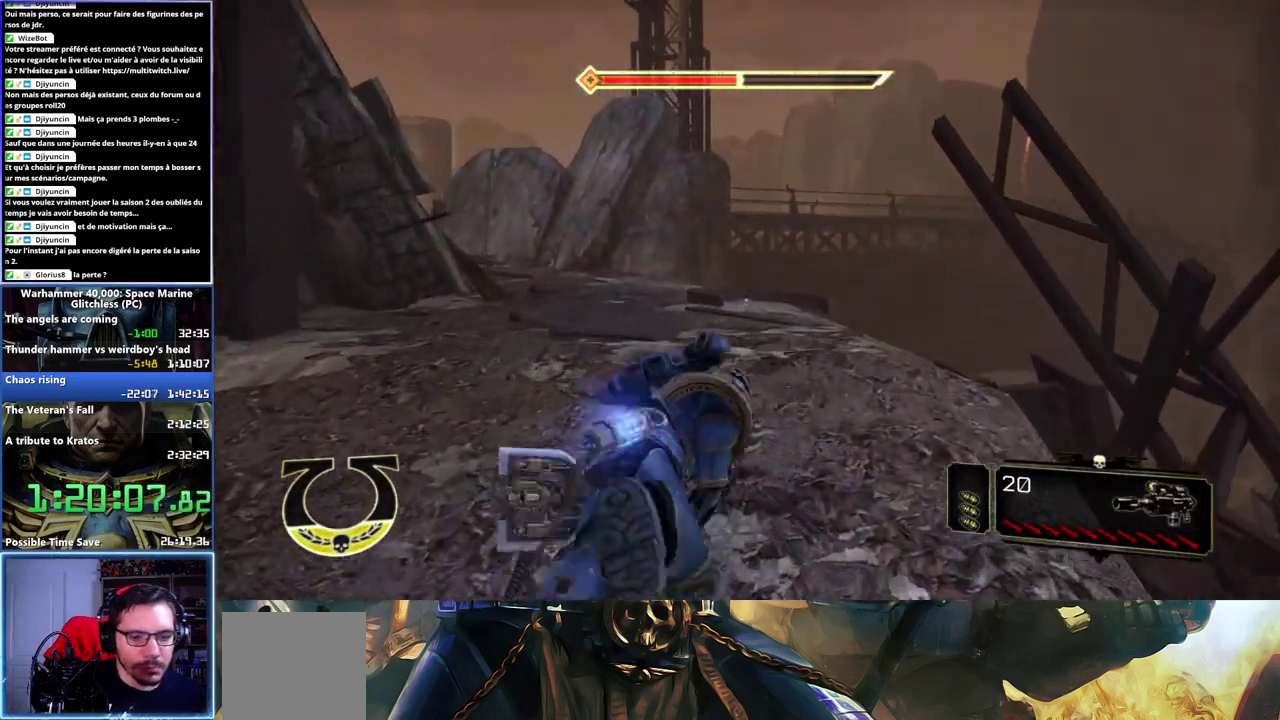
{"buttons": [], "right_stick": "left"}
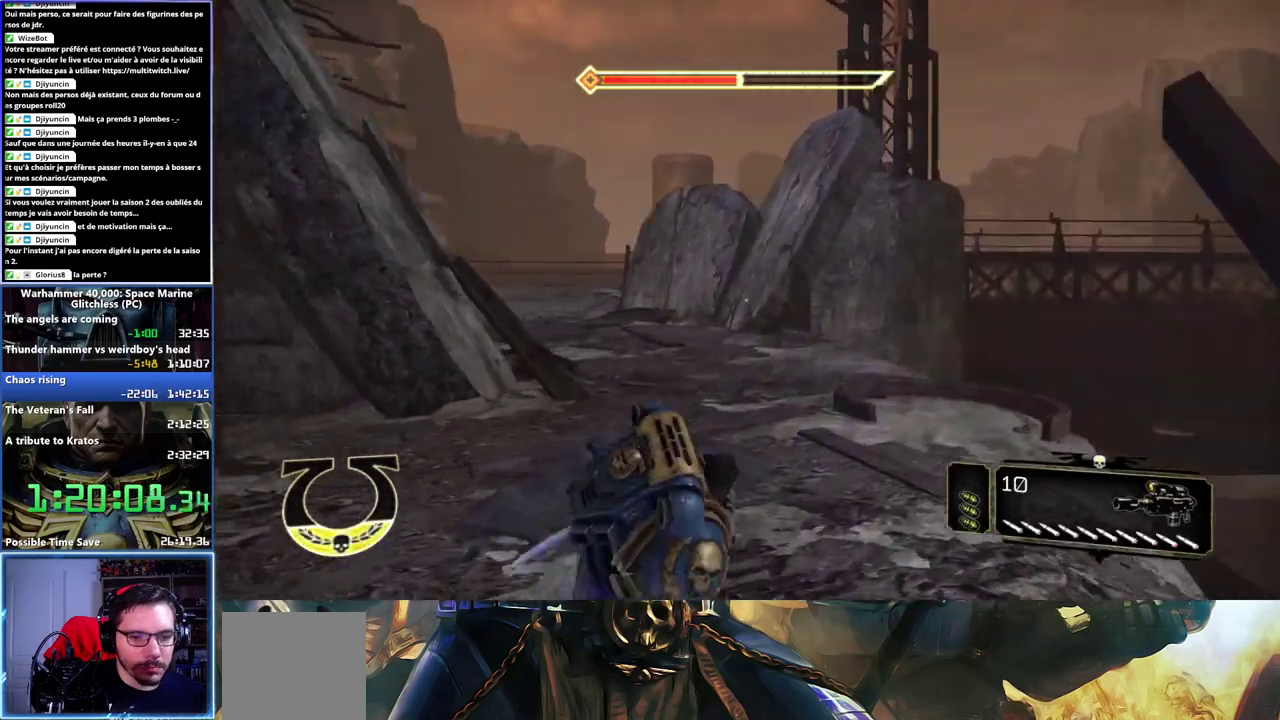
{"buttons": [], "right_stick": "center", "events": [[150, "right_stick", "center"]]}
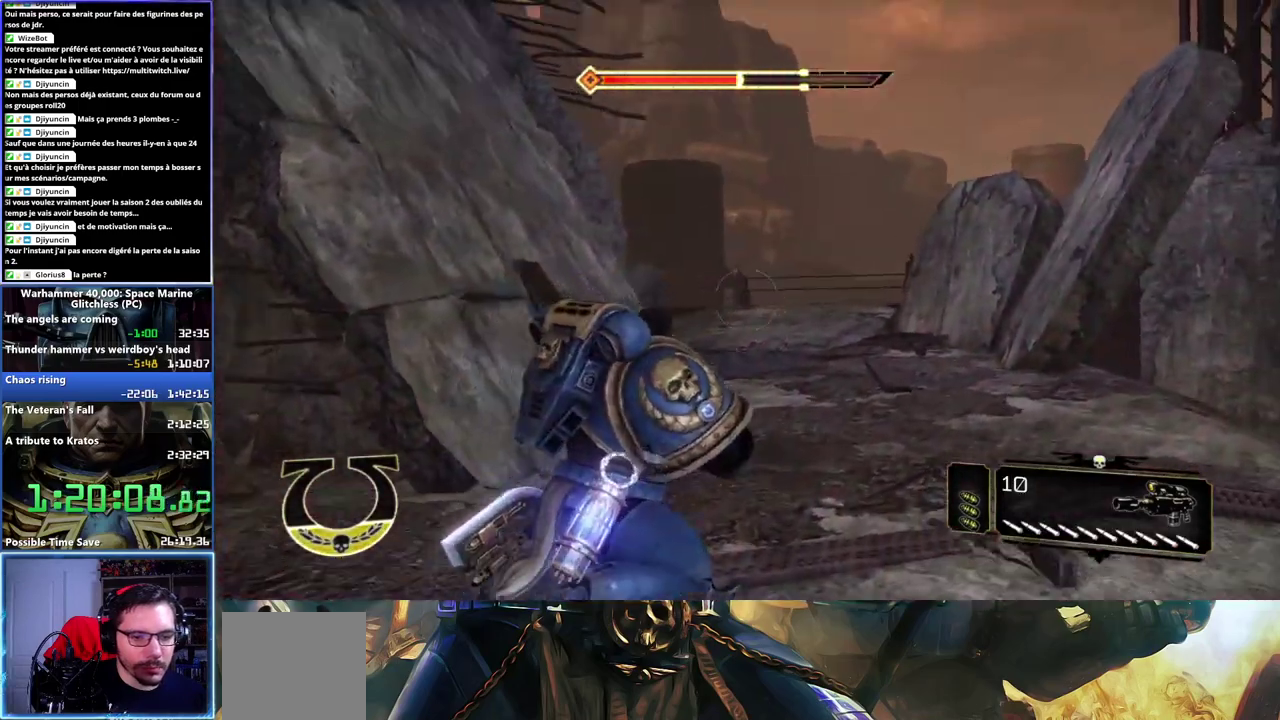
{"buttons": ["A", "X", "L3"], "right_stick": "center"}
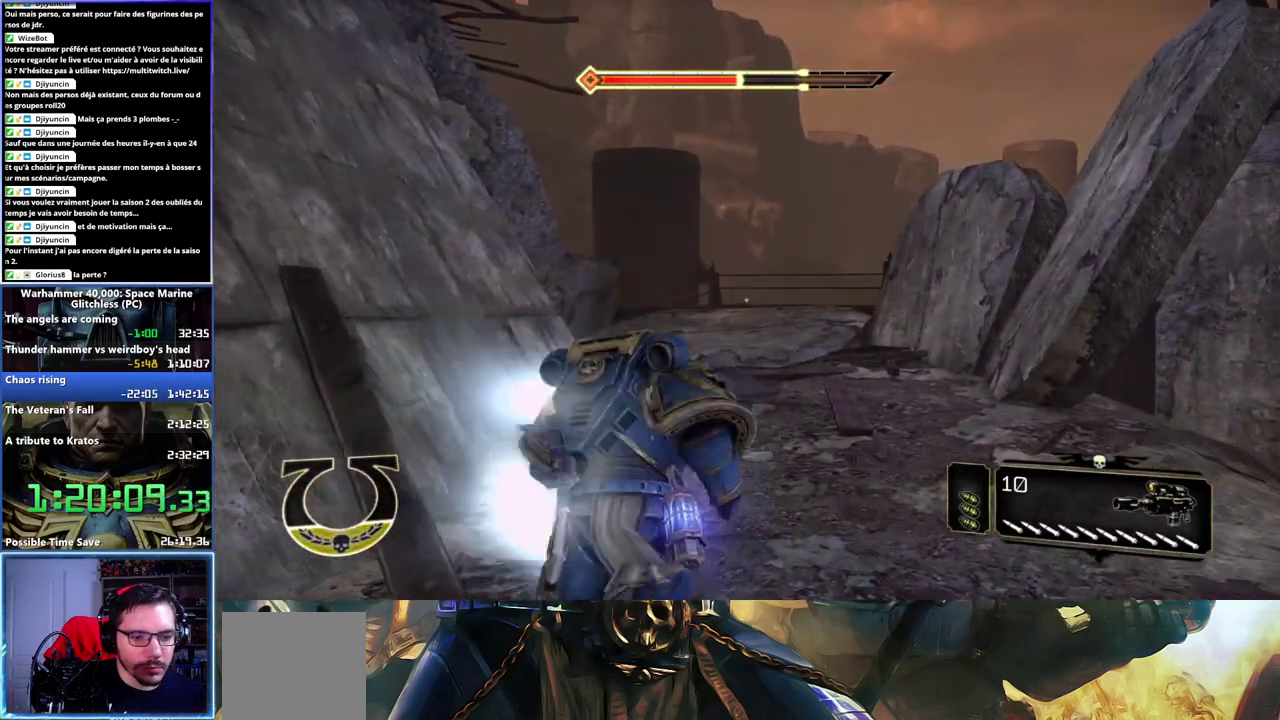
{"buttons": [], "right_stick": "center"}
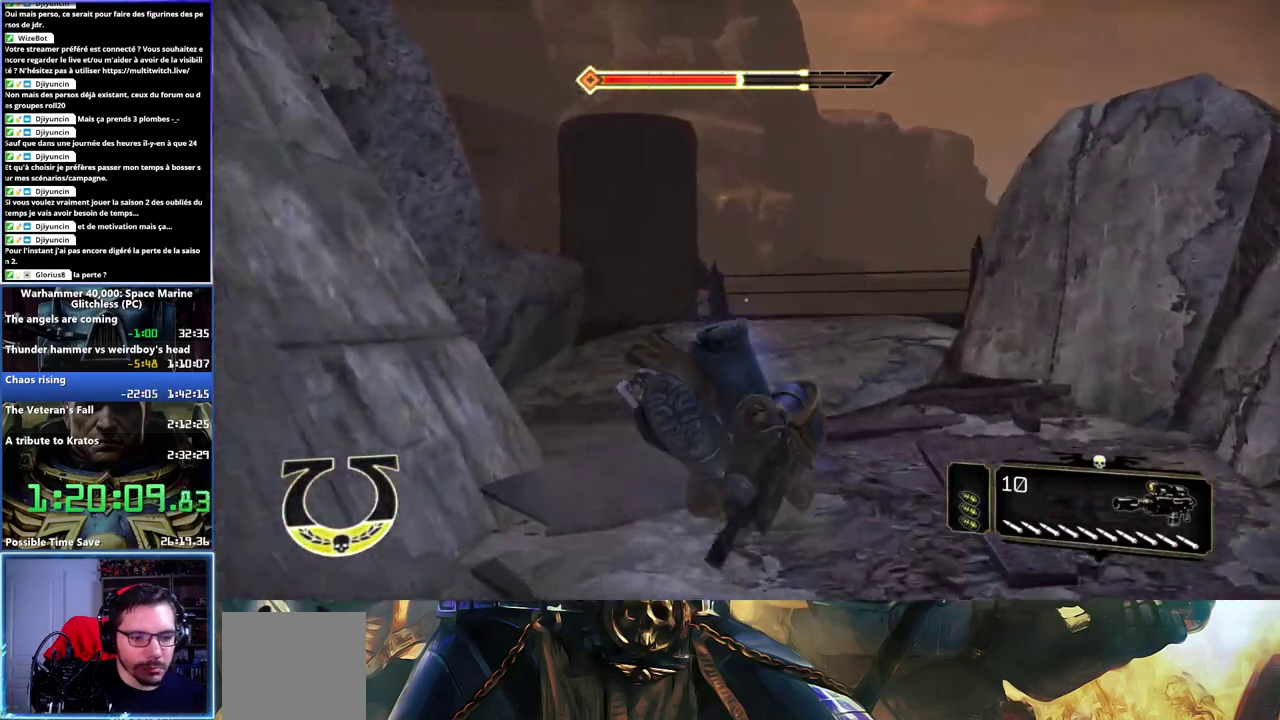
{"buttons": [], "right_stick": "center", "events": [[267, "right_stick", "right"], [500, "right_stick", "center"]]}
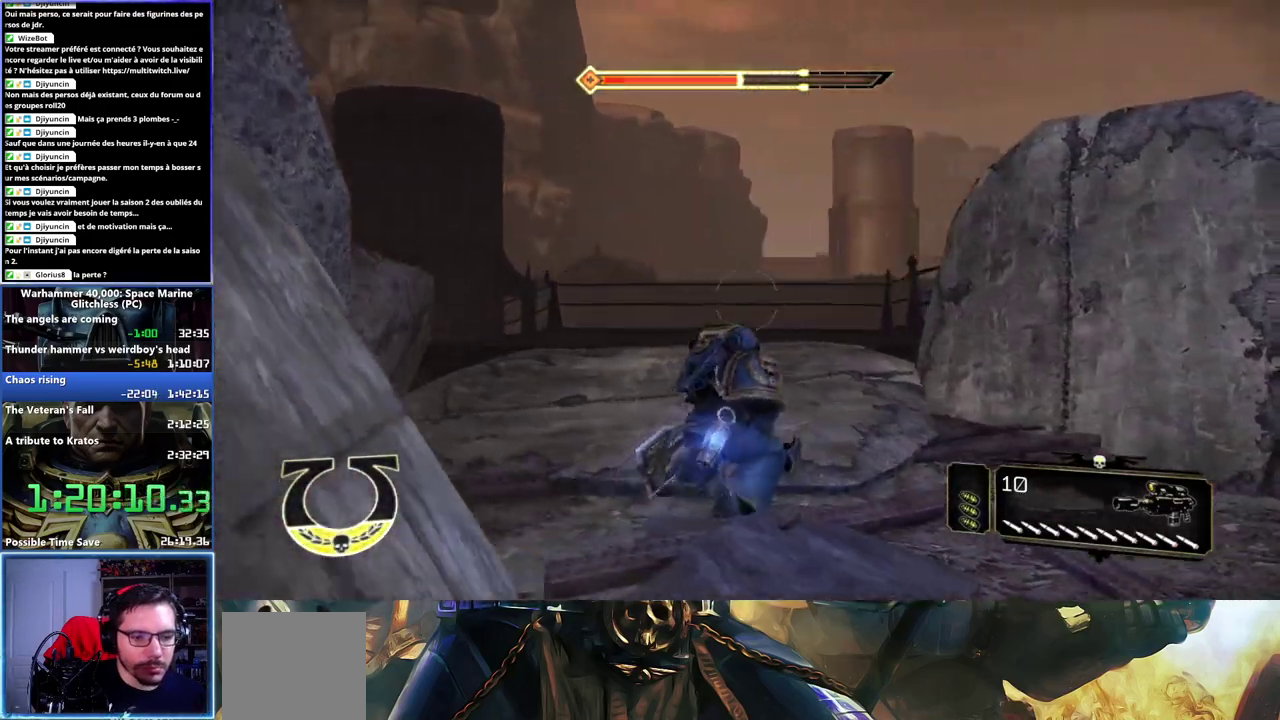
{"buttons": [], "right_stick": "center", "events": []}
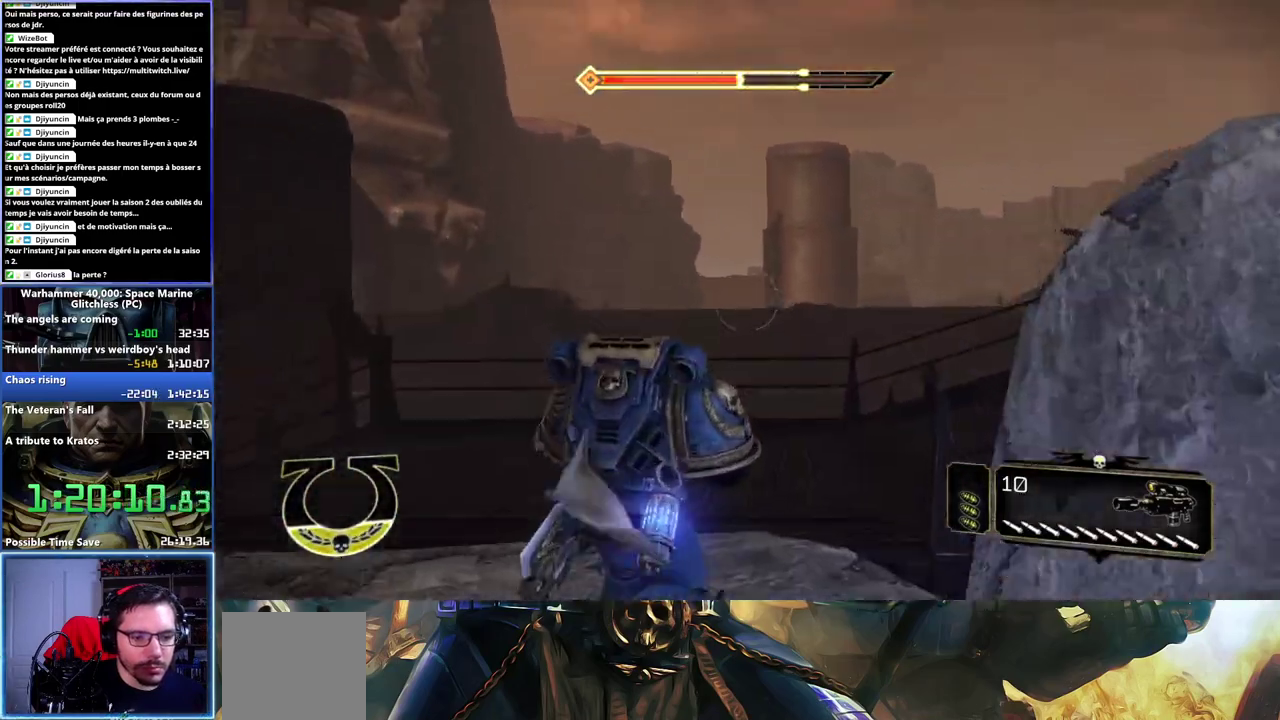
{"buttons": [], "right_stick": "right", "events": [[33, "right_stick", "right"]]}
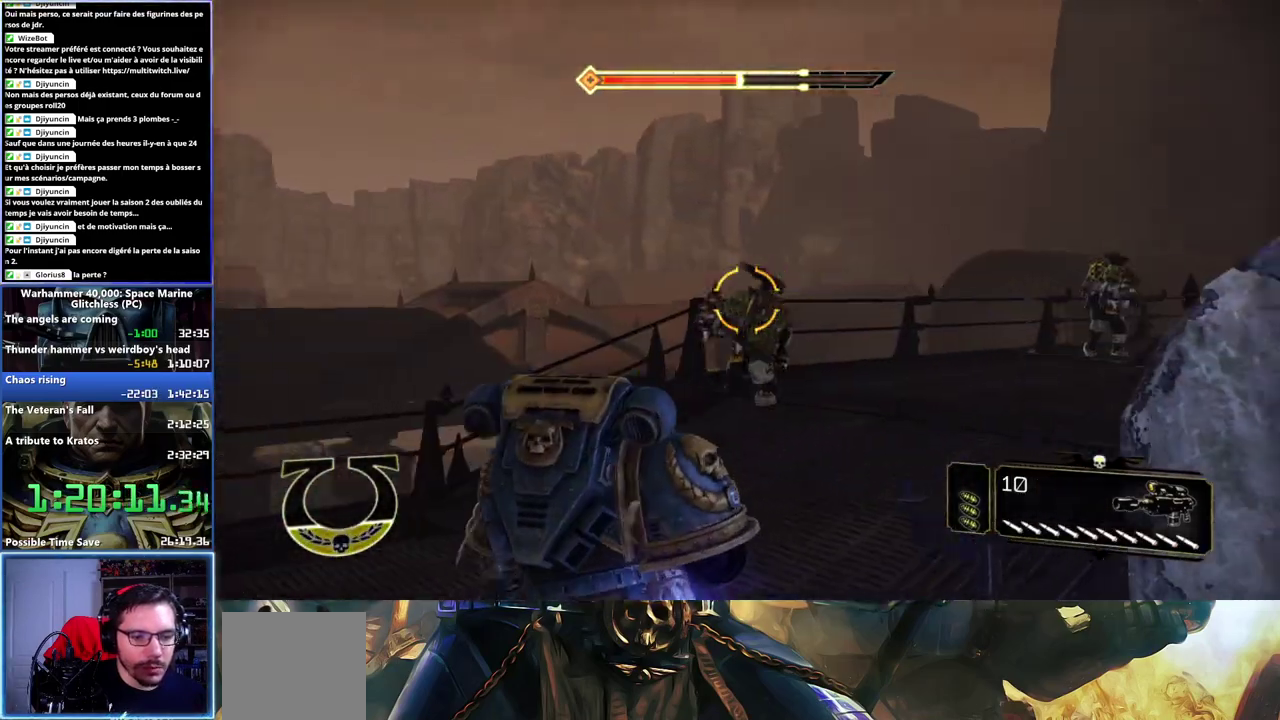
{"buttons": [], "right_stick": "right", "events": [[17, "right_stick", "center"], [350, "right_stick", "right"]]}
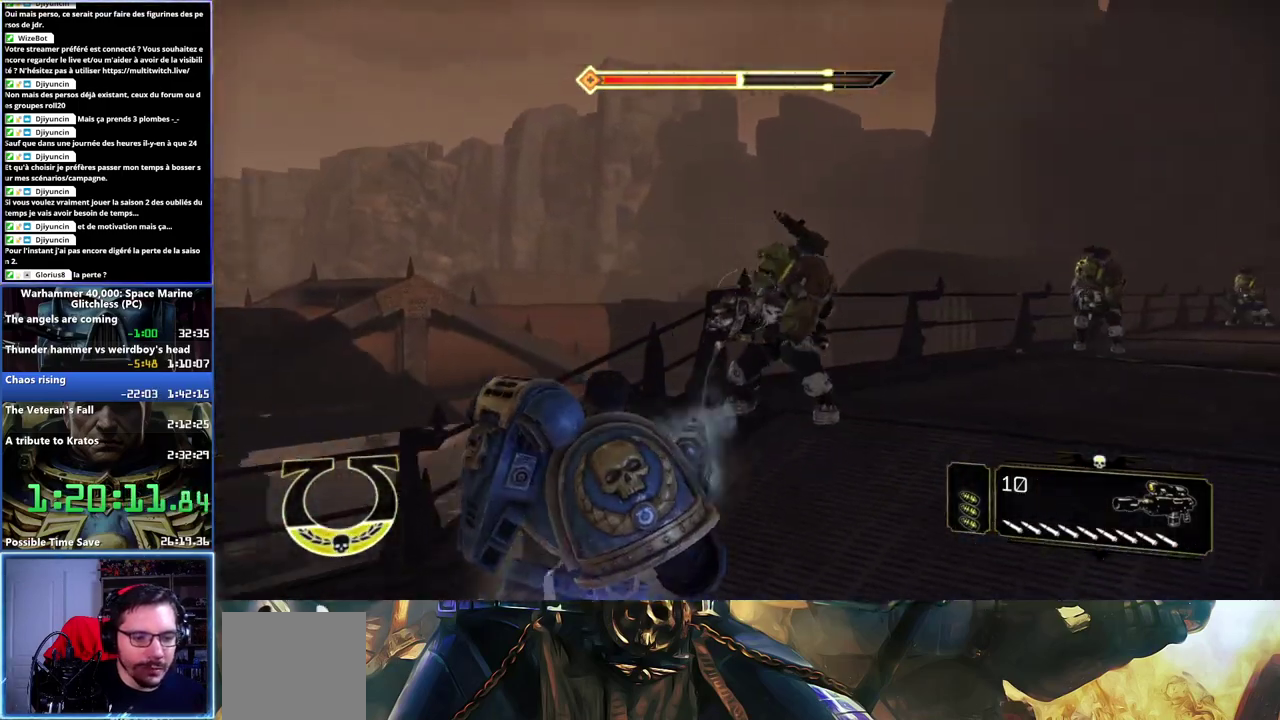
{"buttons": [], "right_stick": "up-right", "events": [[50, "right_stick", "center"], [233, "right_stick", "up-right"], [300, "right_stick", "center"], [383, "right_stick", "up"], [500, "right_stick", "up-right"]]}
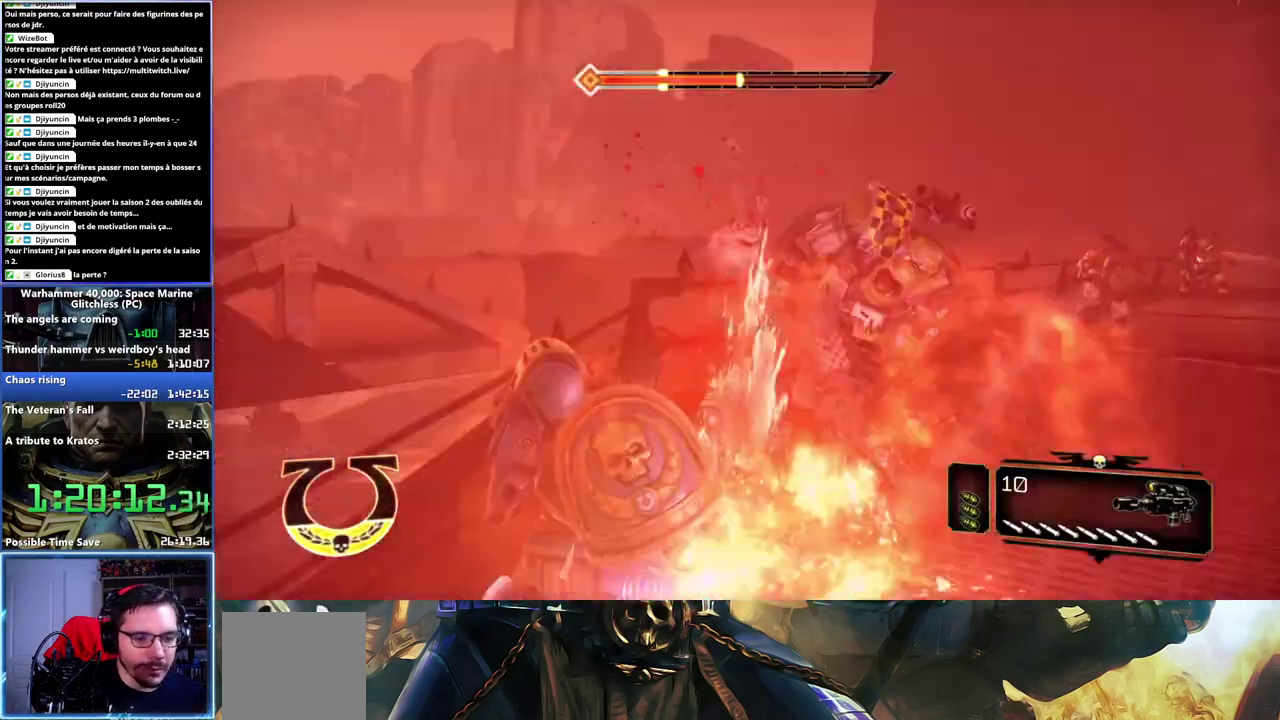
{"buttons": [], "right_stick": "center", "events": [[250, "right_stick", "down-right"], [417, "right_stick", "right"], [500, "right_stick", "center"]]}
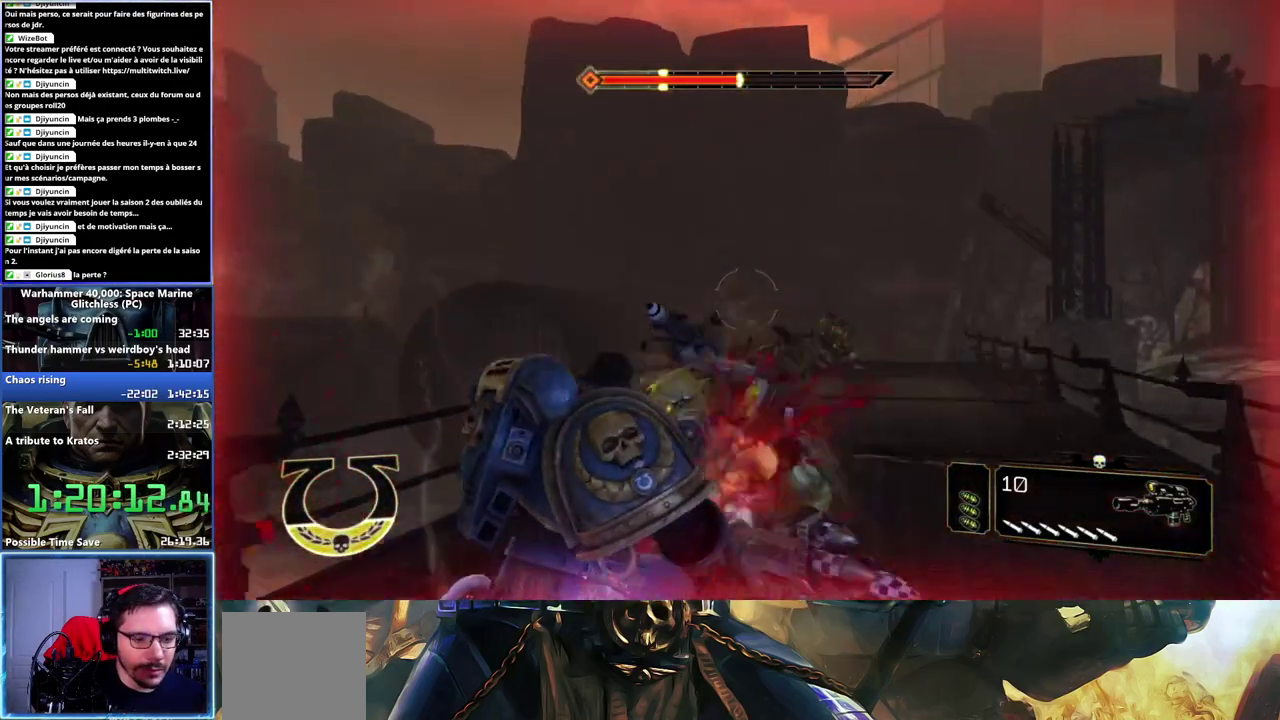
{"buttons": [], "right_stick": "center", "events": [[150, "X", "down"], [250, "X", "up"]]}
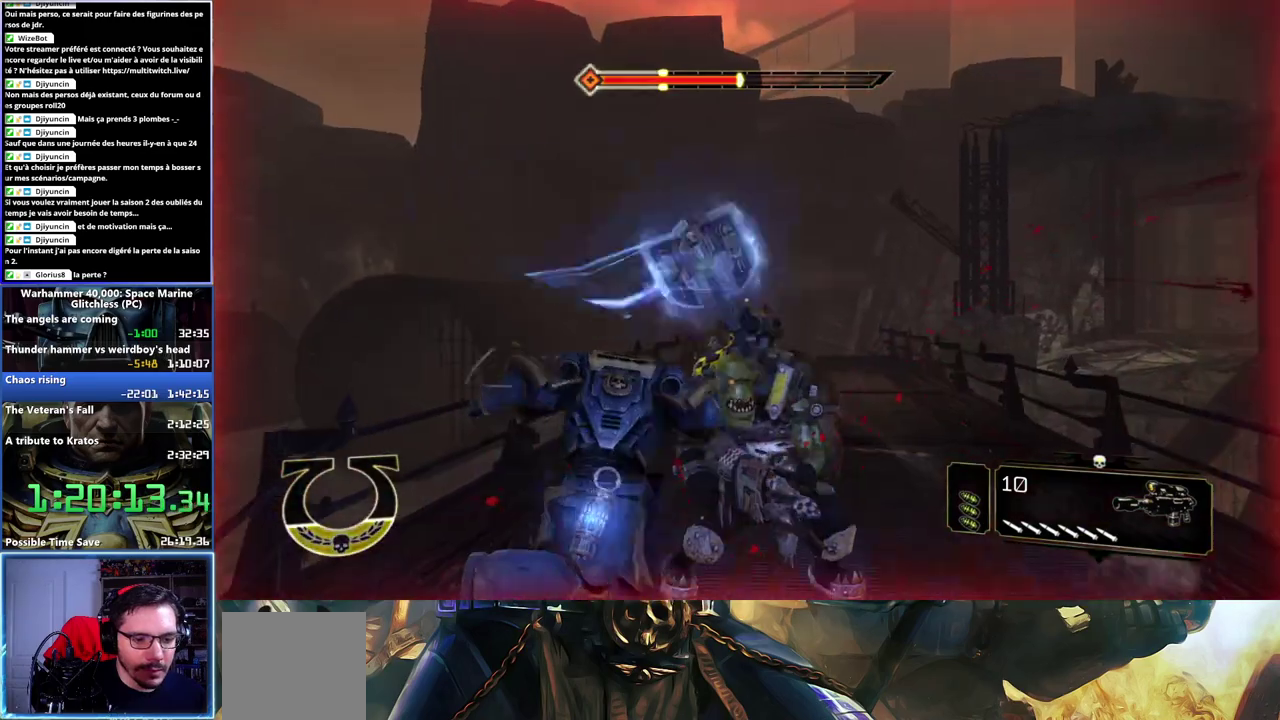
{"buttons": ["A"], "right_stick": "center", "events": [[267, "A", "down"], [383, "A", "up"], [483, "A", "down"]]}
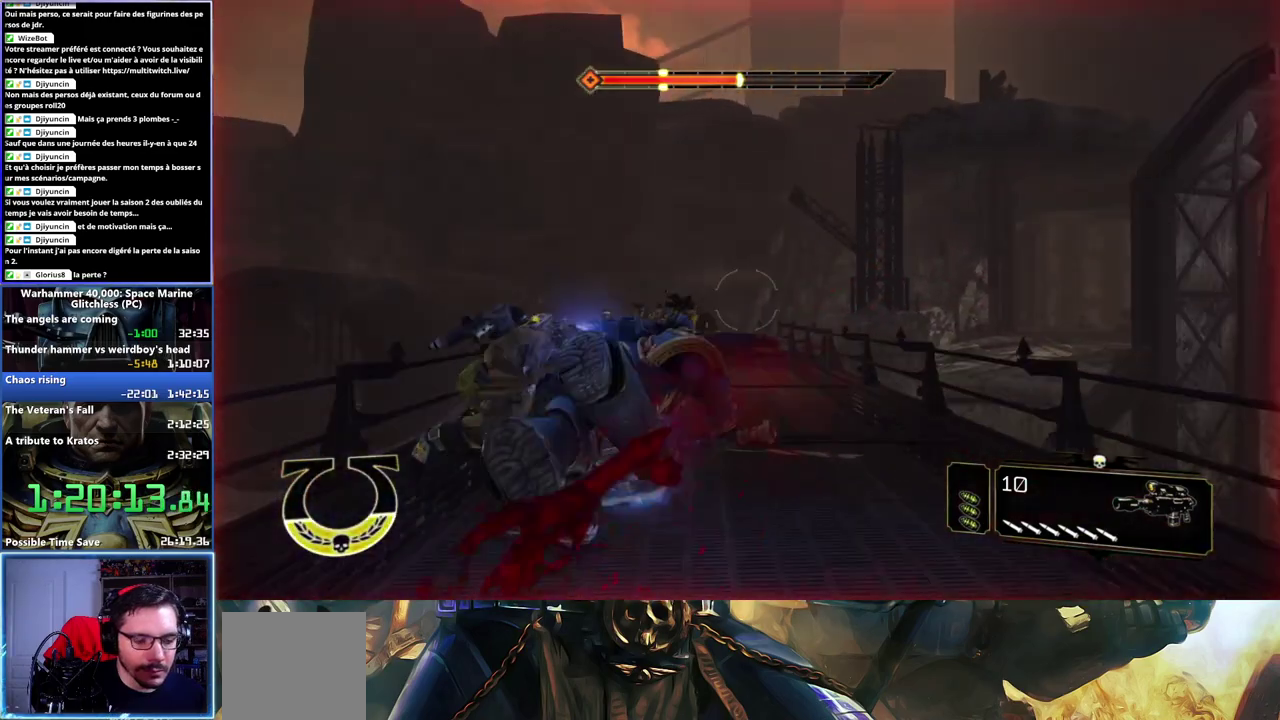
{"buttons": ["X"], "right_stick": "center", "events": [[17, "X", "down"], [100, "X", "up"], [117, "A", "up"], [483, "X", "down"]]}
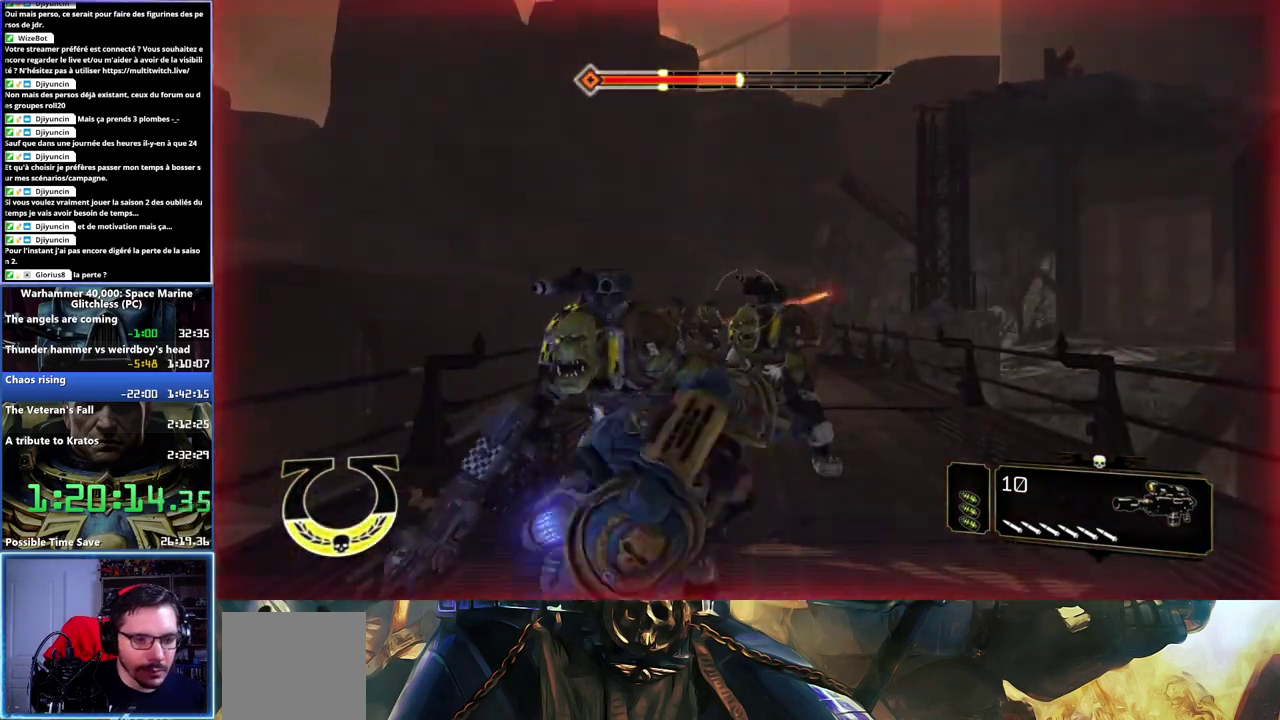
{"buttons": ["X"], "right_stick": "center", "events": [[83, "X", "up"], [250, "X", "down"], [317, "X", "up"], [383, "X", "down"], [433, "X", "up"], [500, "X", "down"]]}
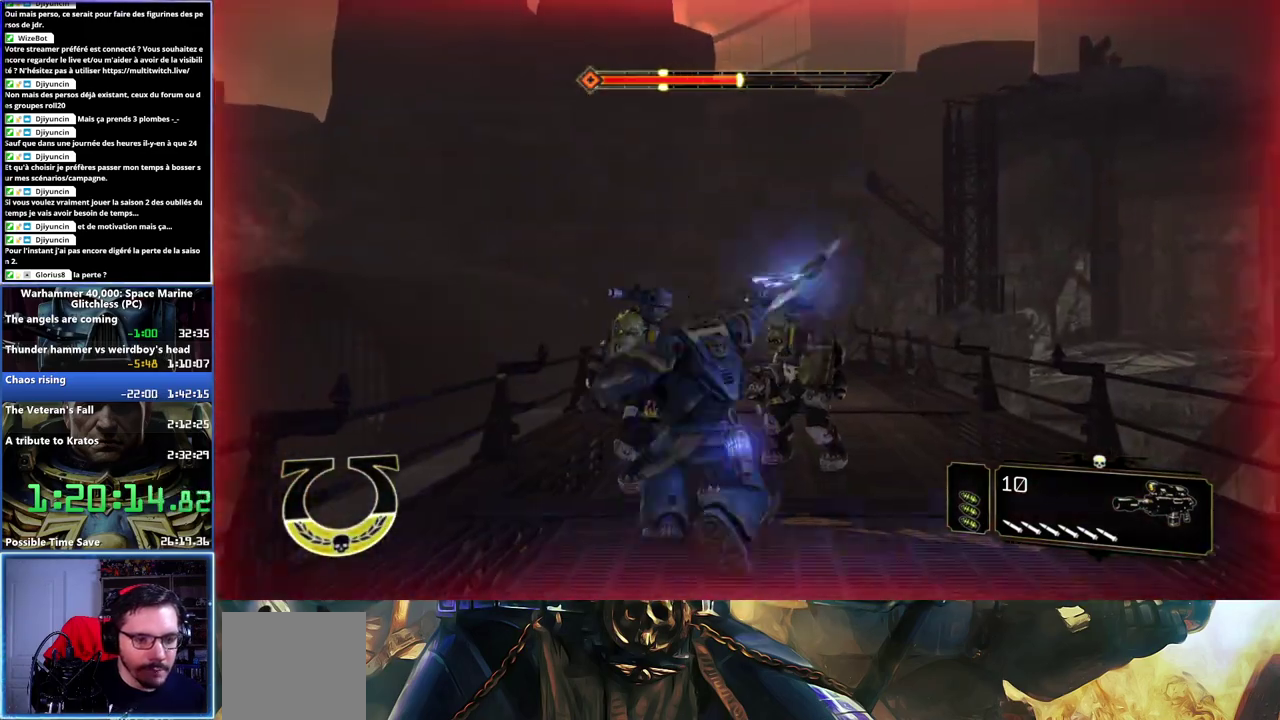
{"buttons": [], "right_stick": "center", "events": [[67, "X", "up"], [117, "X", "down"], [200, "X", "up"], [250, "X", "down"], [317, "X", "up"], [367, "X", "down"], [450, "X", "up"]]}
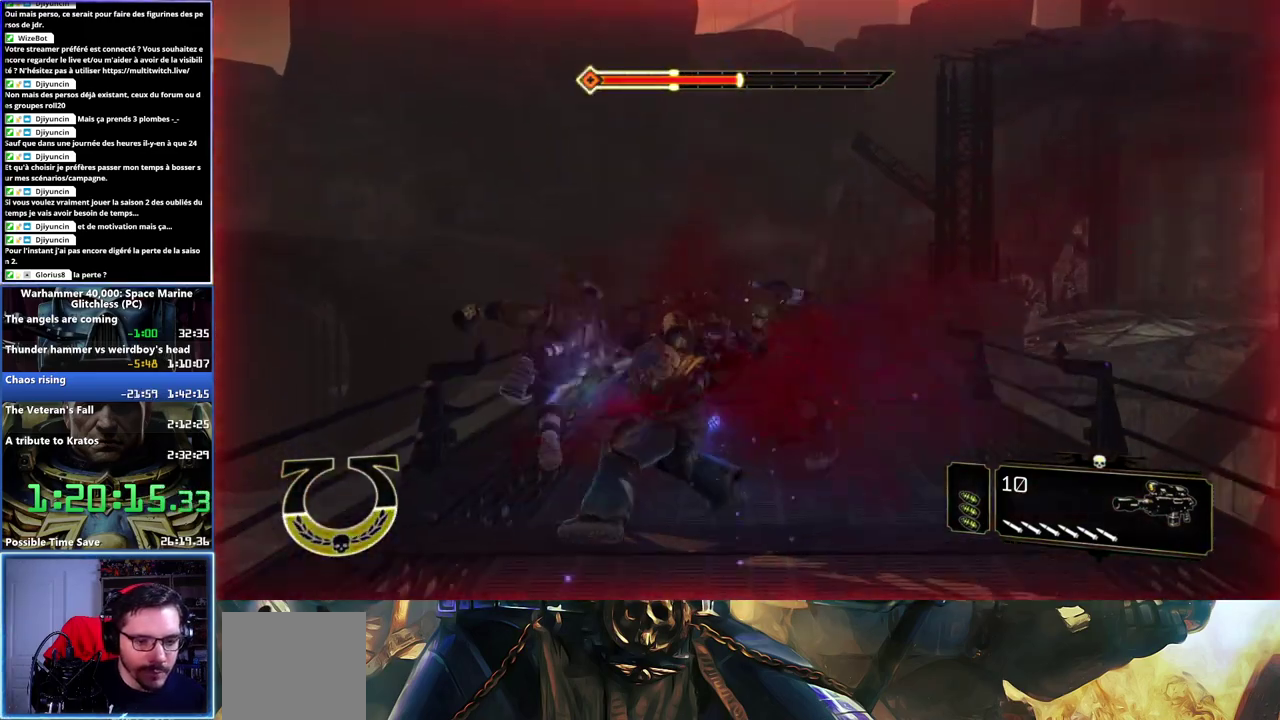
{"buttons": ["X"], "right_stick": "center", "events": [[17, "X", "down"], [83, "X", "up"], [150, "X", "down"], [217, "X", "up"], [267, "X", "down"], [350, "X", "up"], [417, "X", "down"]]}
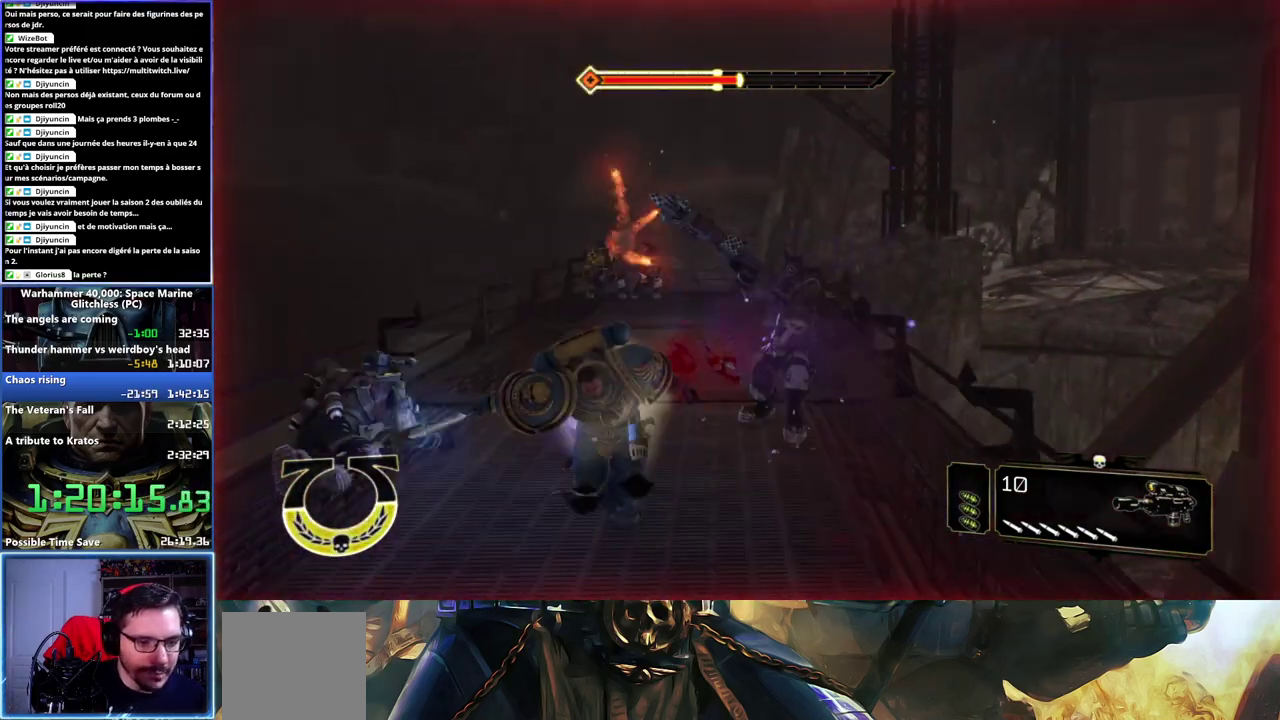
{"buttons": [], "right_stick": "center", "events": [[17, "X", "up"], [83, "X", "down"], [183, "X", "up"], [250, "X", "down"], [383, "X", "up"]]}
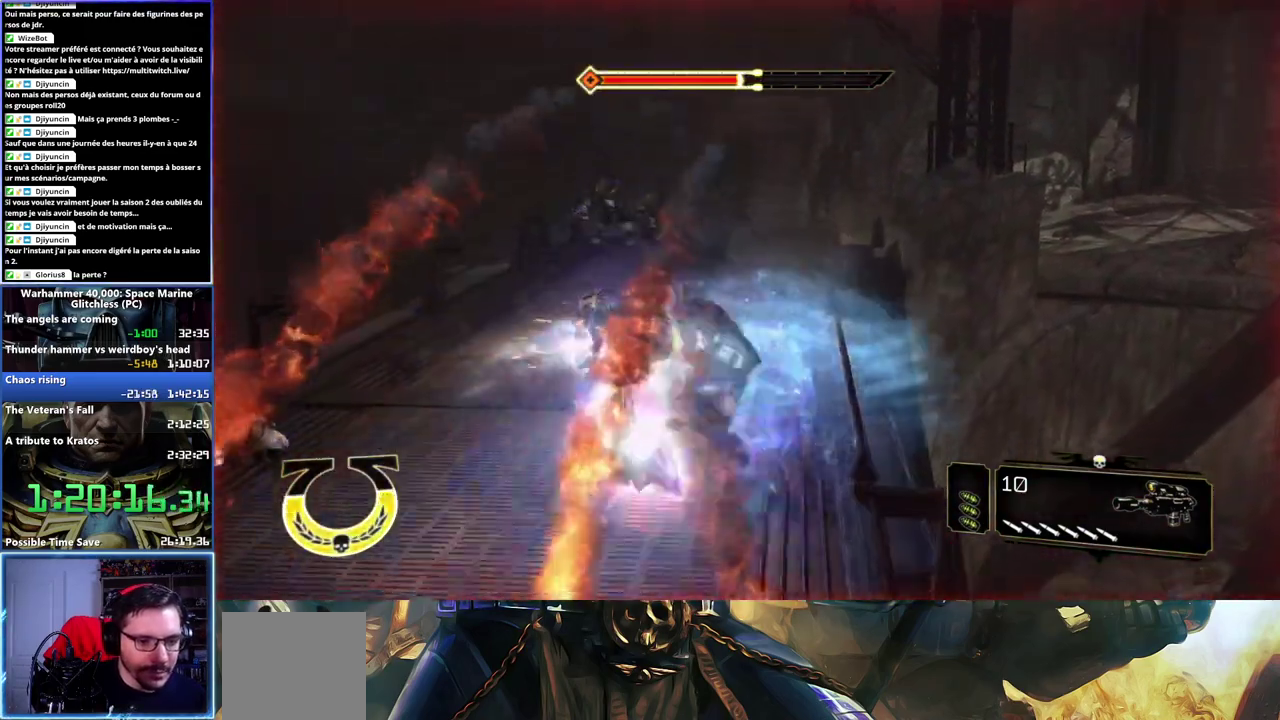
{"buttons": [], "right_stick": "center", "events": []}
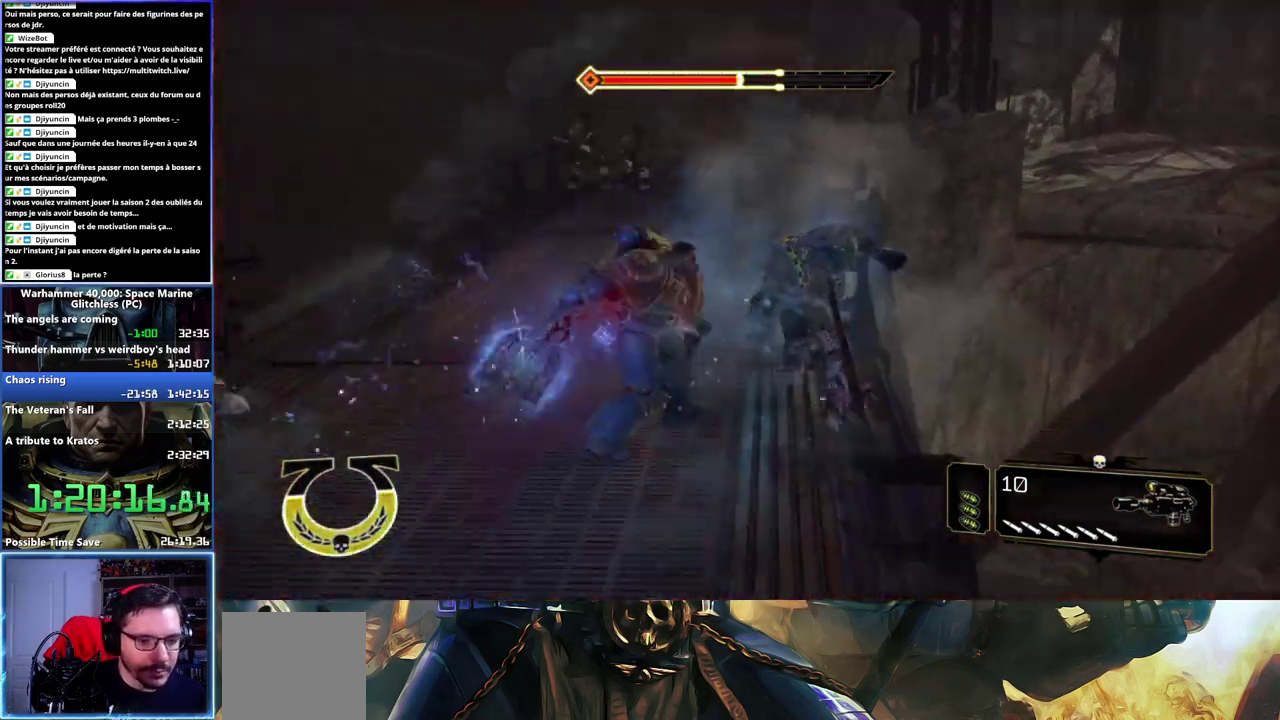
{"buttons": ["L3"], "right_stick": "center"}
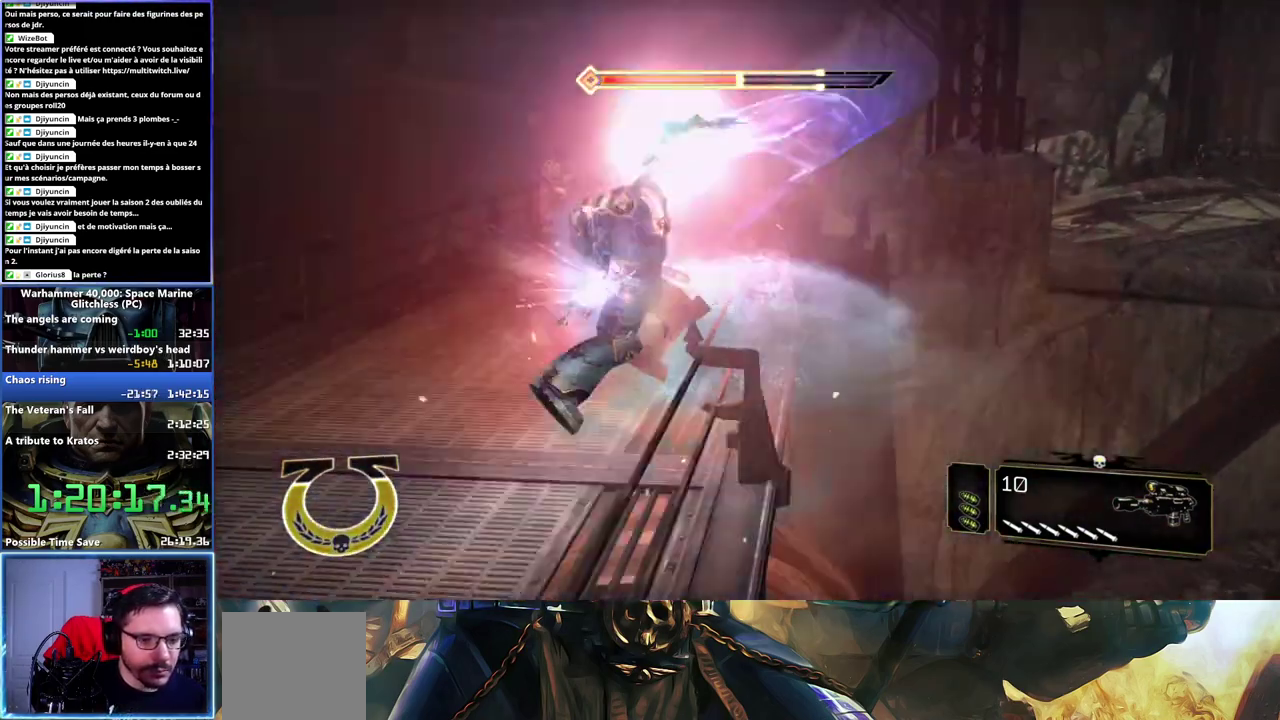
{"buttons": [], "right_stick": "center"}
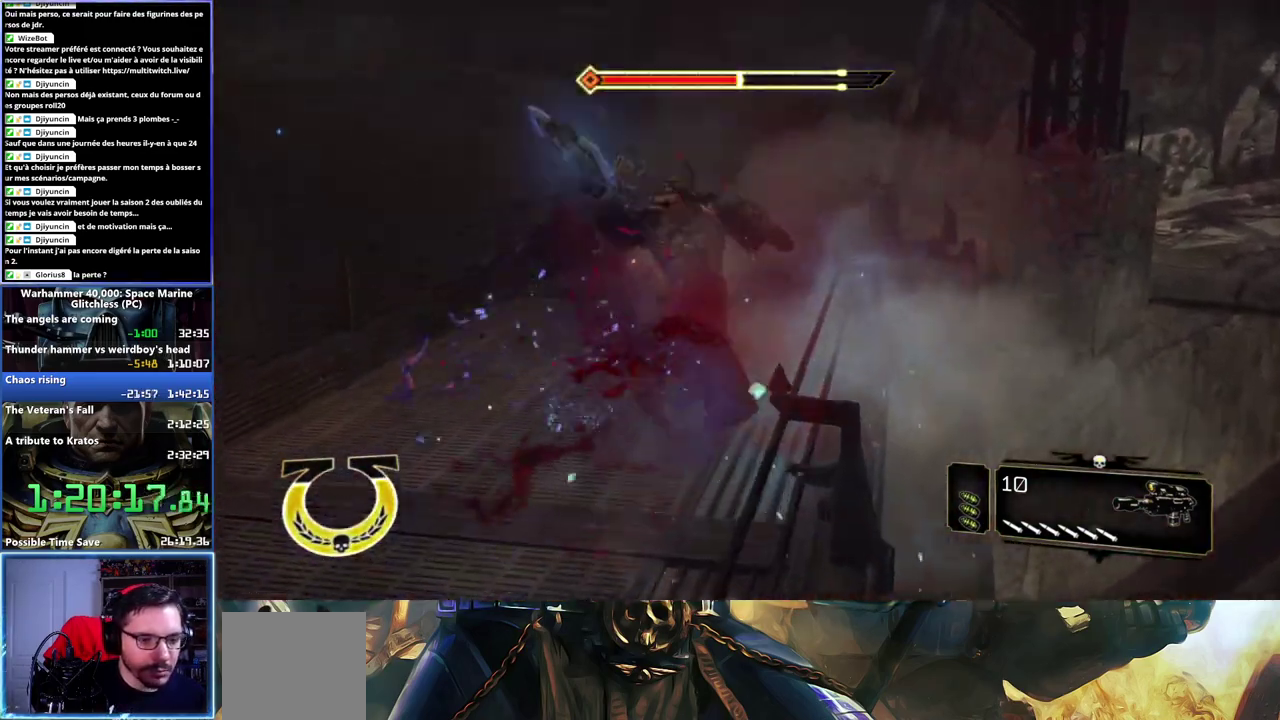
{"buttons": [], "right_stick": "up", "events": [[467, "right_stick", "up"]]}
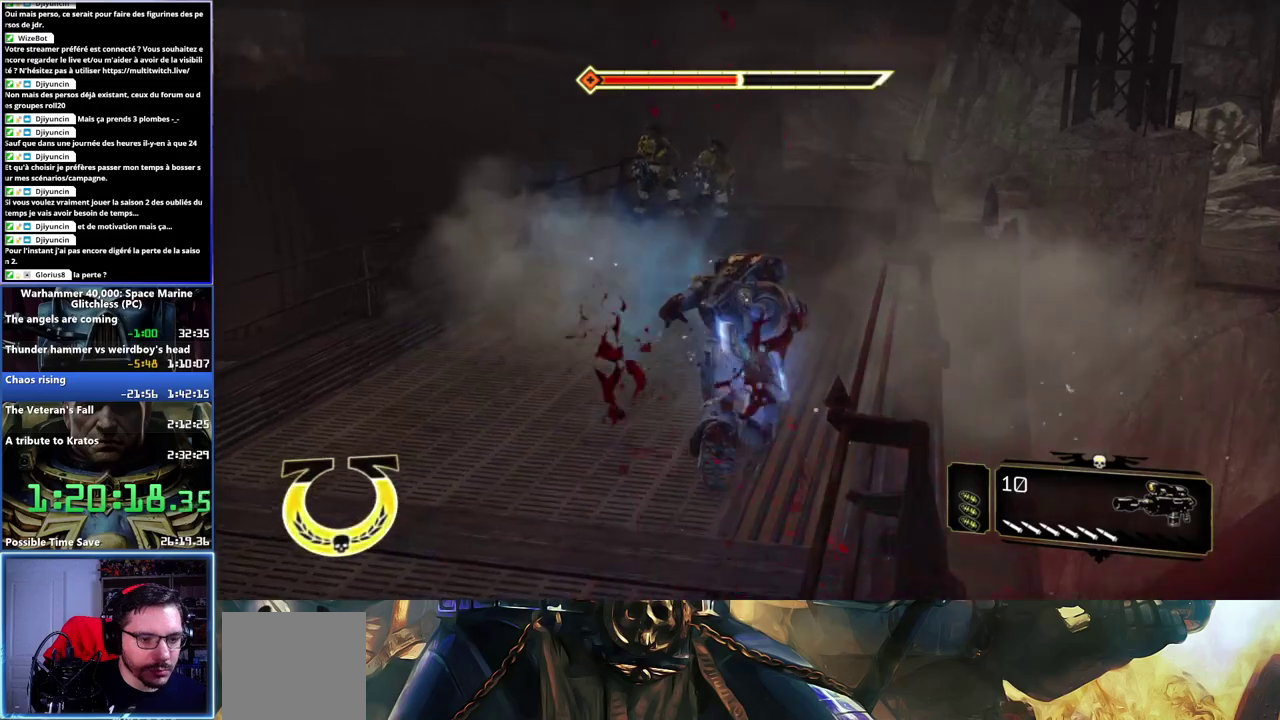
{"buttons": ["L3"], "right_stick": "center"}
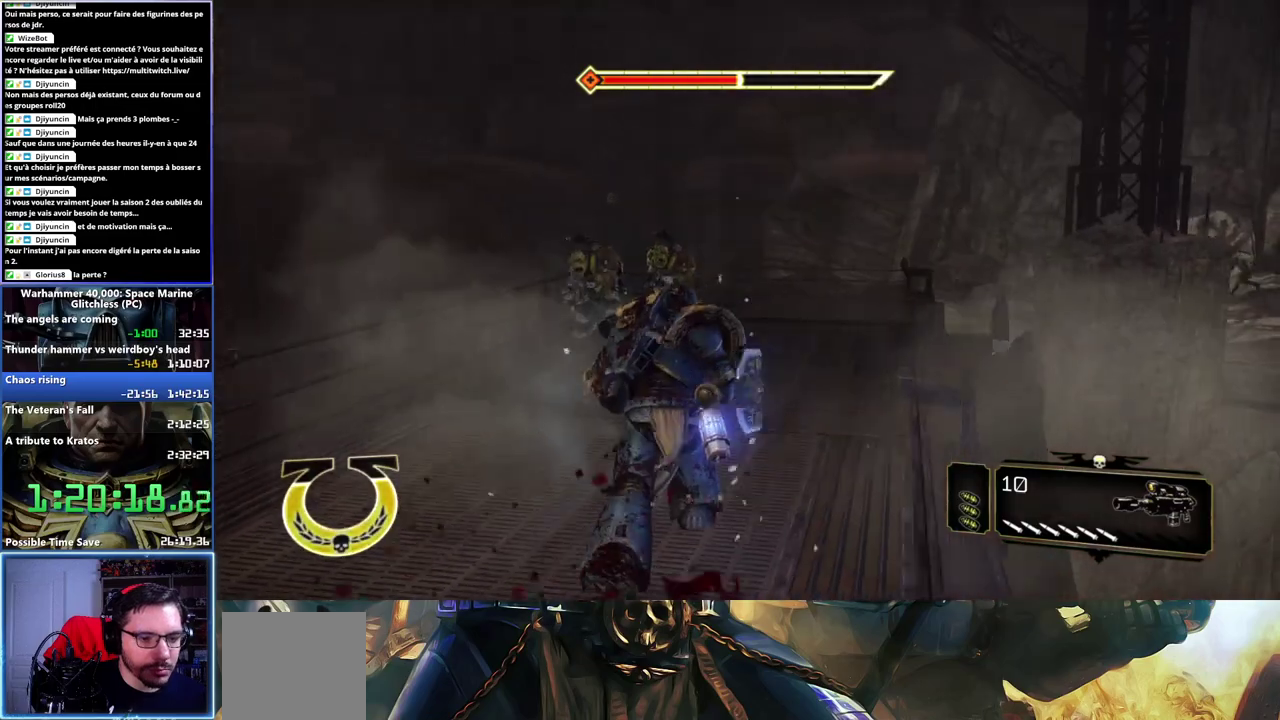
{"buttons": ["L3"], "right_stick": "center", "events": [[183, "A", "down"], [183, "X", "down"], [300, "A", "up"], [300, "X", "up"], [367, "A", "down"], [367, "X", "down"], [450, "X", "up"], [467, "A", "up"]]}
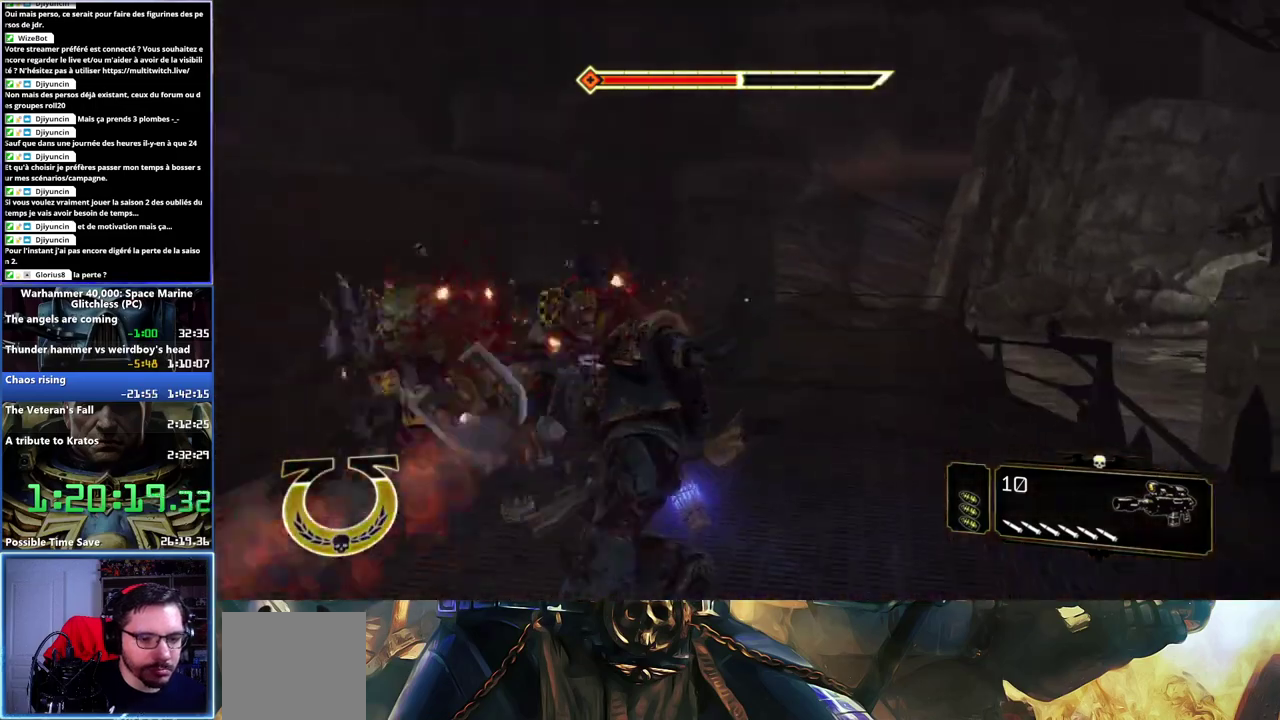
{"buttons": [], "right_stick": "right"}